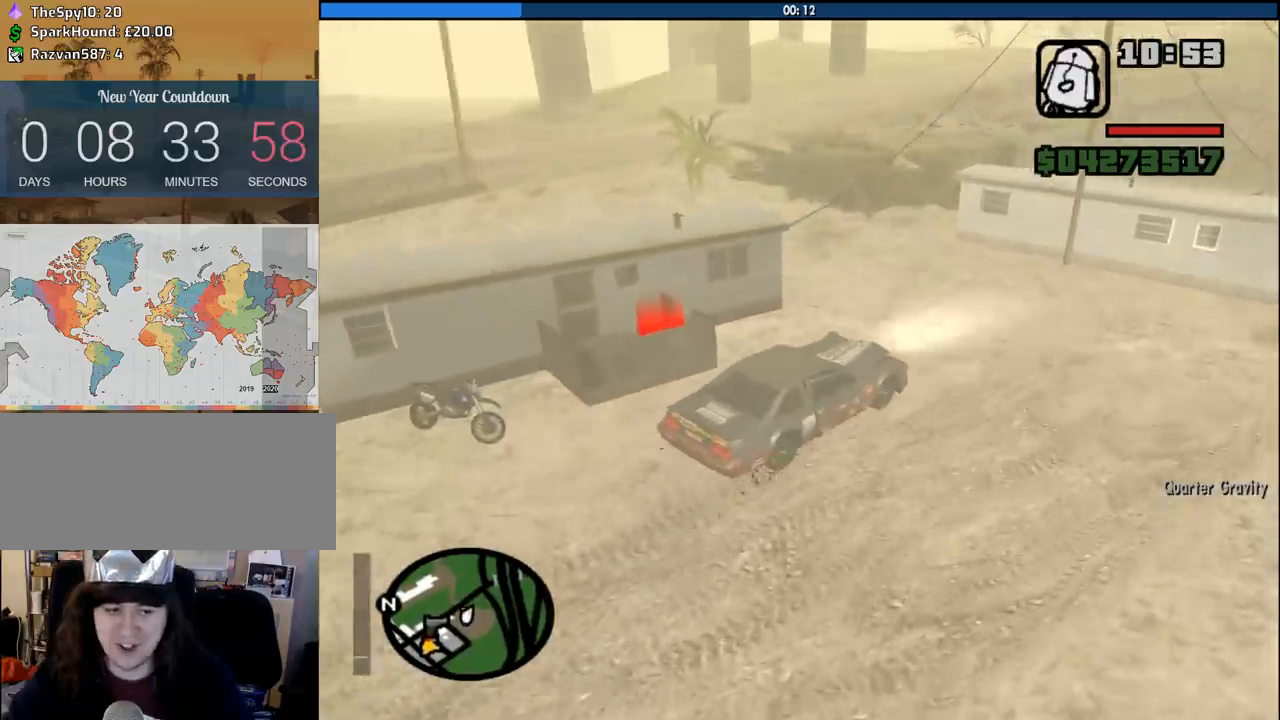
Gameplay with keyboard and mouse; each line is a JSON object with the keys and mouse buttons held at the frame after it. "events" lists presses ("down") and releases ("up") of "1", "2", "3", "4", "5", "6", "8", "a", "alt", "c", "ctrl", "d", "down", "e", "escape", "f", "f1", "f2", "f3", "g", "h", "left", "num2", "q", "r", "right", "s", "shift", "space", "tab", "up", "v", "w", "x", "z", "mouse_left", "mouse_middle", "mouse_right", "mouse_wheel_up" and "mouse_wheel_down" between this image and that frame as [ms after this image, input, new state], when the widget could be followed in between. "mouse_left", "mouse_middle", "mouse_right", "mouse_wheel_up", "mouse_wheel_down" = the "left", "middle", "right", "wheel_up", "wheel_down" buttons of the "mouse" list. No other keys are recorded. Mouse movement is not recorded.
{"keys": [], "mouse": [], "events": [[116, "s", "up"], [300, "f", "up"], [383, "f", "down"], [483, "f", "up"]]}
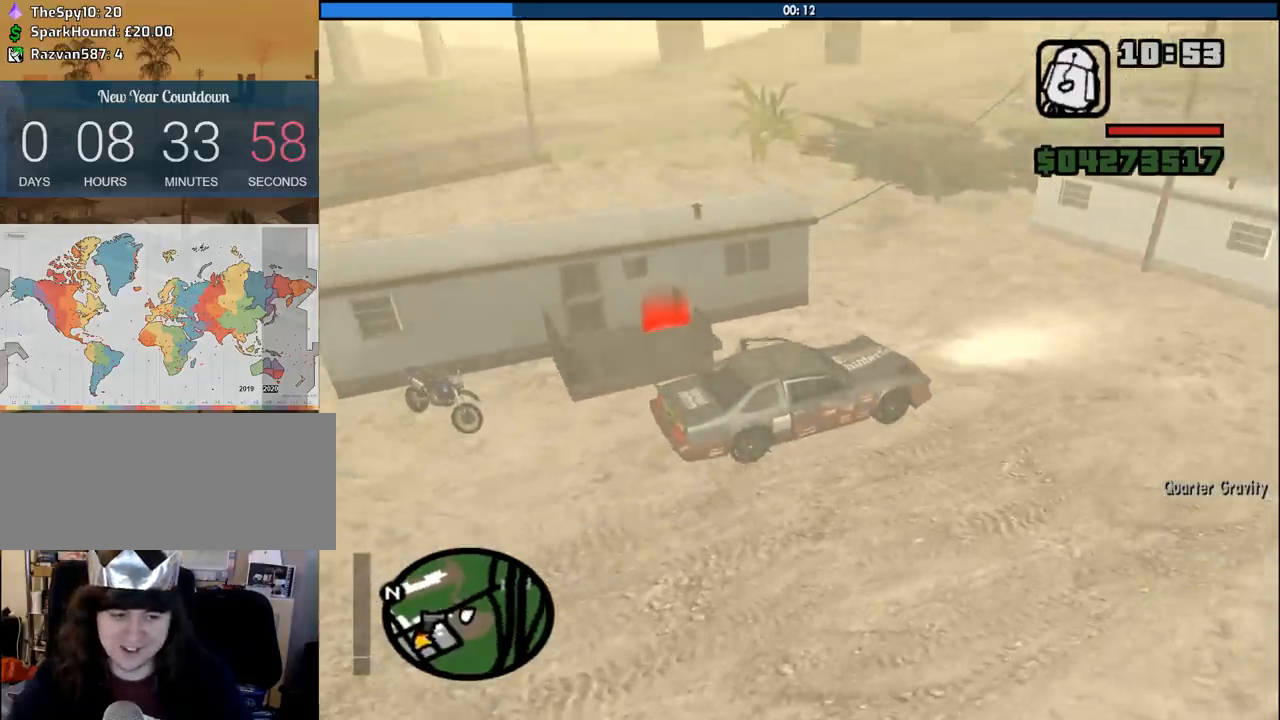
{"keys": ["w"], "mouse": [], "events": [[83, "f", "down"], [133, "f", "up"], [216, "w", "down"], [400, "space", "down"], [500, "space", "up"]]}
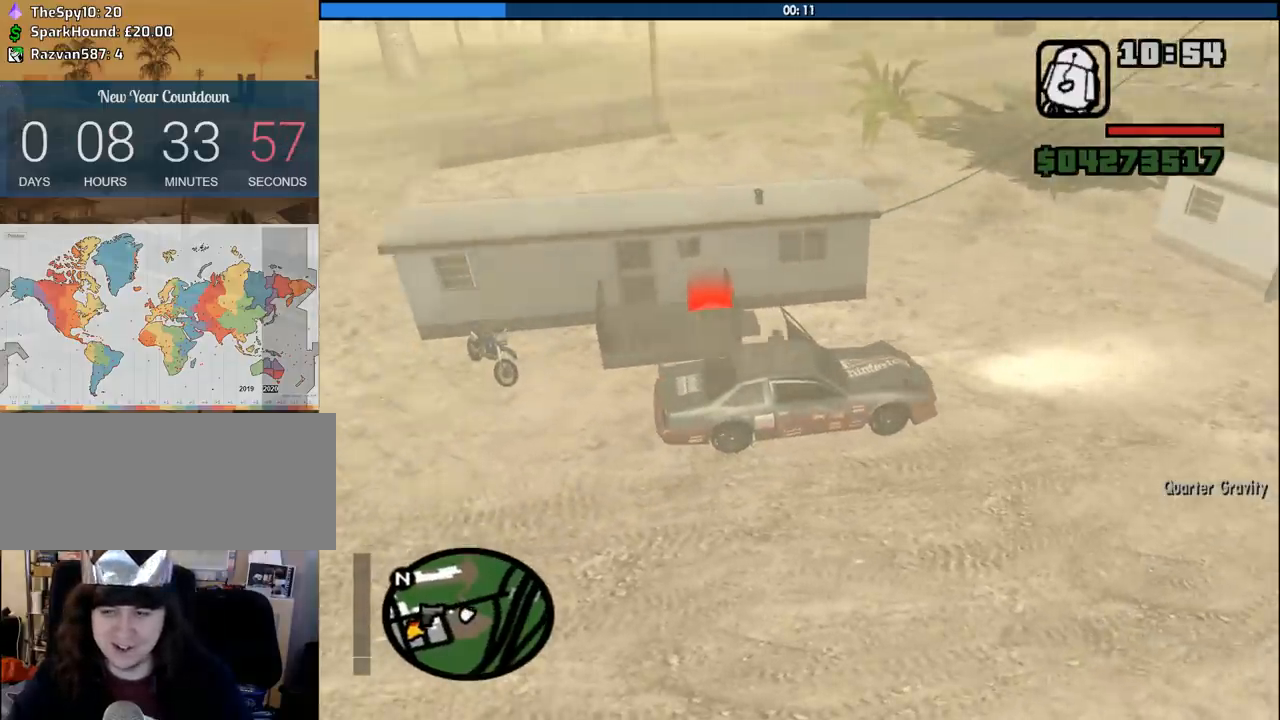
{"keys": ["w"], "mouse": [], "events": [[100, "space", "down"], [183, "space", "up"], [333, "space", "down"], [383, "space", "up"]]}
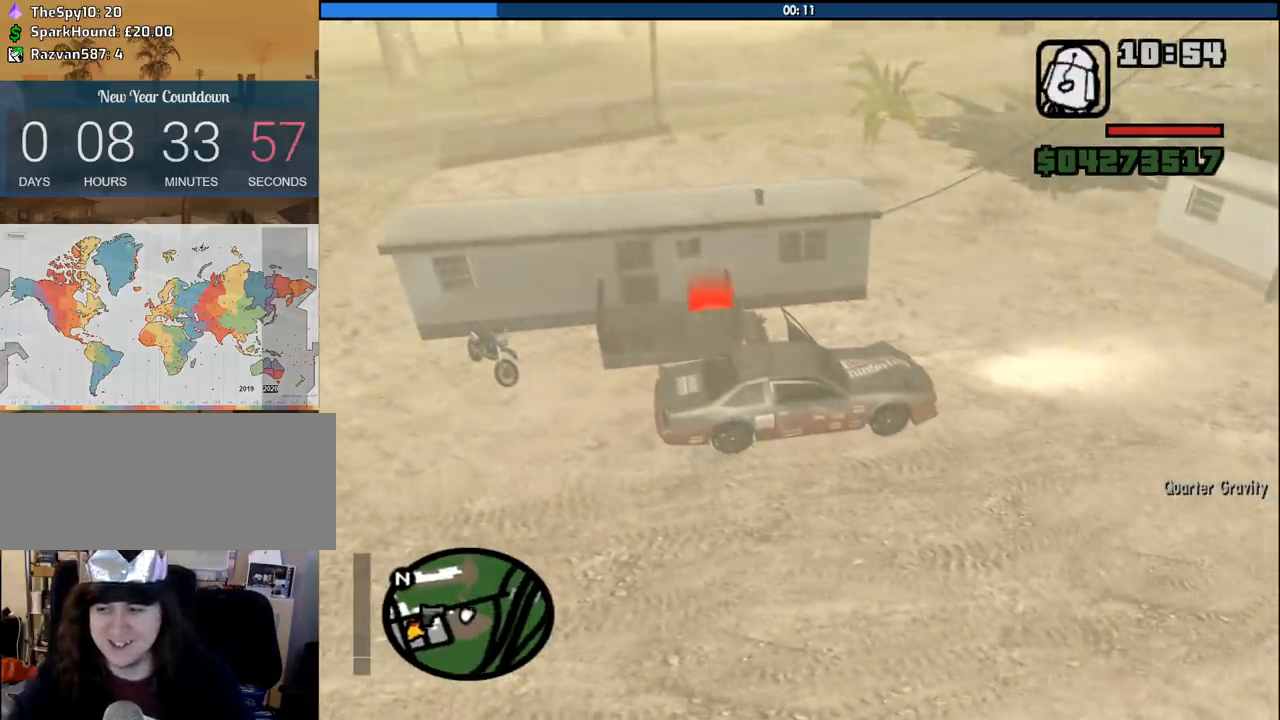
{"keys": ["w"], "mouse": [], "events": [[16, "space", "down"], [66, "space", "up"], [200, "space", "down"], [300, "space", "up"]]}
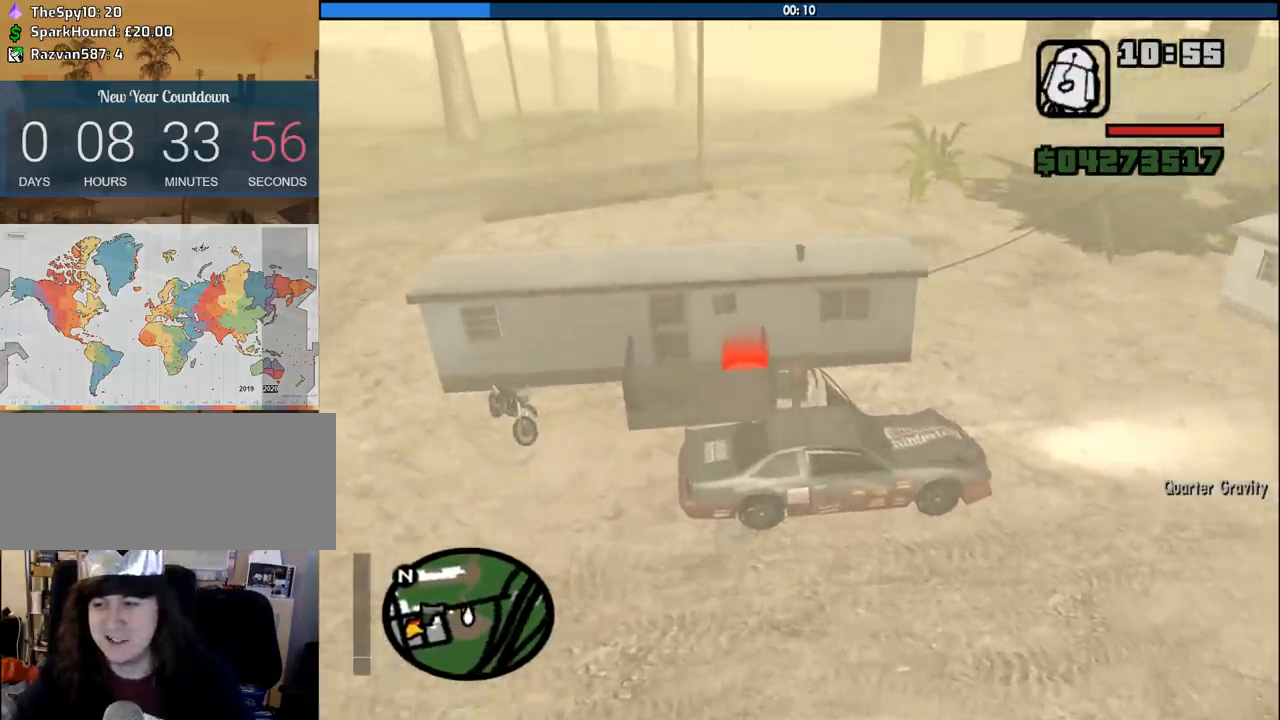
{"keys": ["d"], "mouse": [], "events": [[83, "a", "down"], [166, "w", "up"], [316, "a", "up"], [316, "d", "down"]]}
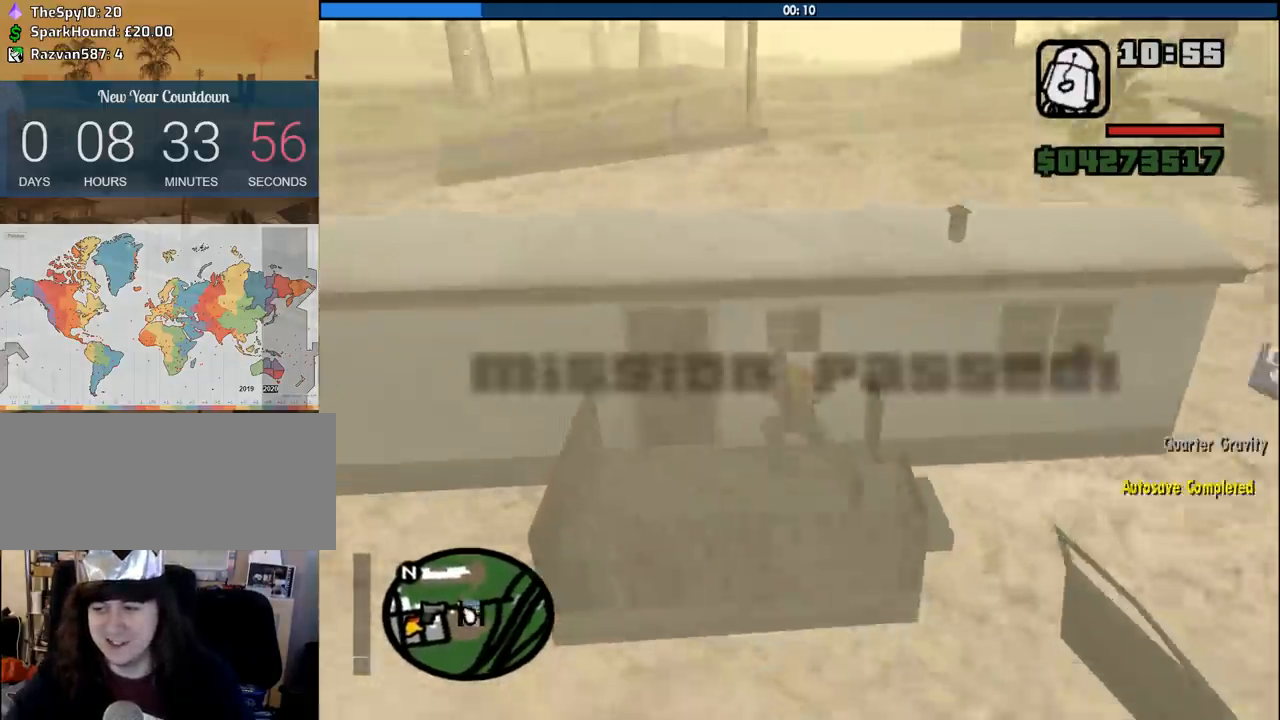
{"keys": ["d"], "mouse": [], "events": [[100, "space", "down"], [183, "w", "down"], [233, "space", "up"], [383, "space", "down"], [383, "w", "up"], [416, "space", "up"]]}
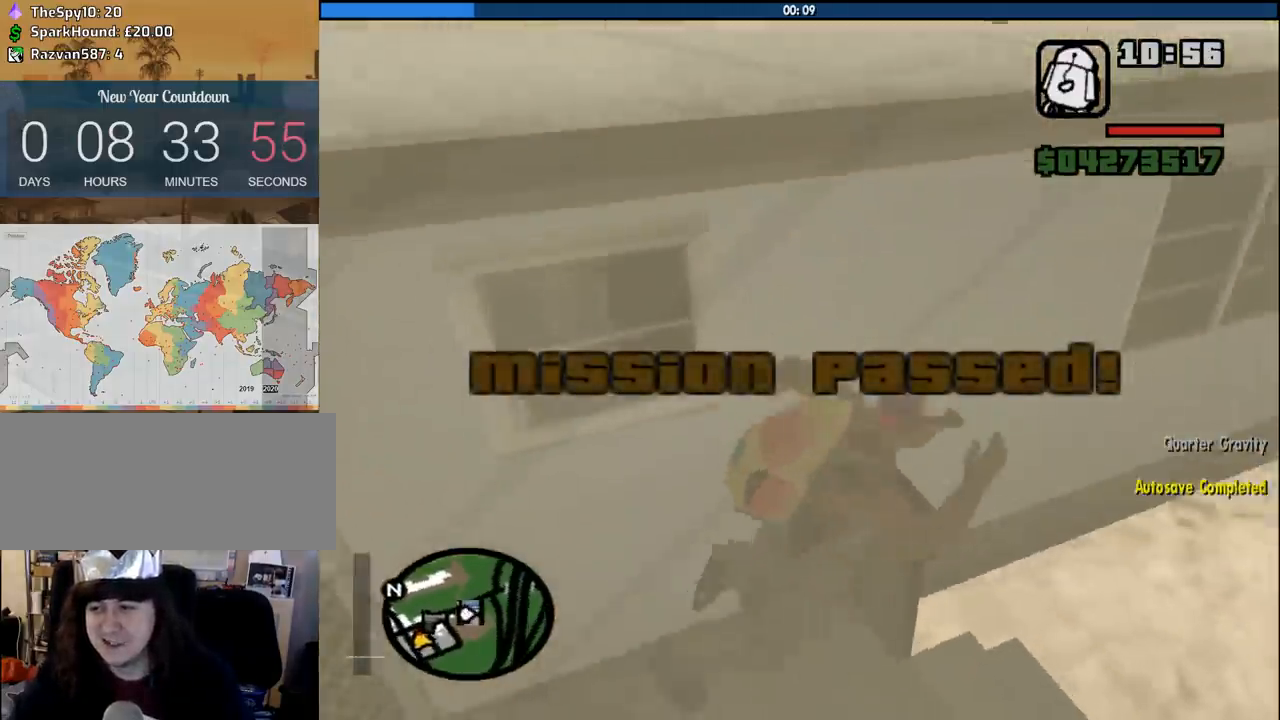
{"keys": ["a"], "mouse": [], "events": [[200, "s", "down"], [433, "a", "down"], [433, "d", "up"], [483, "s", "up"]]}
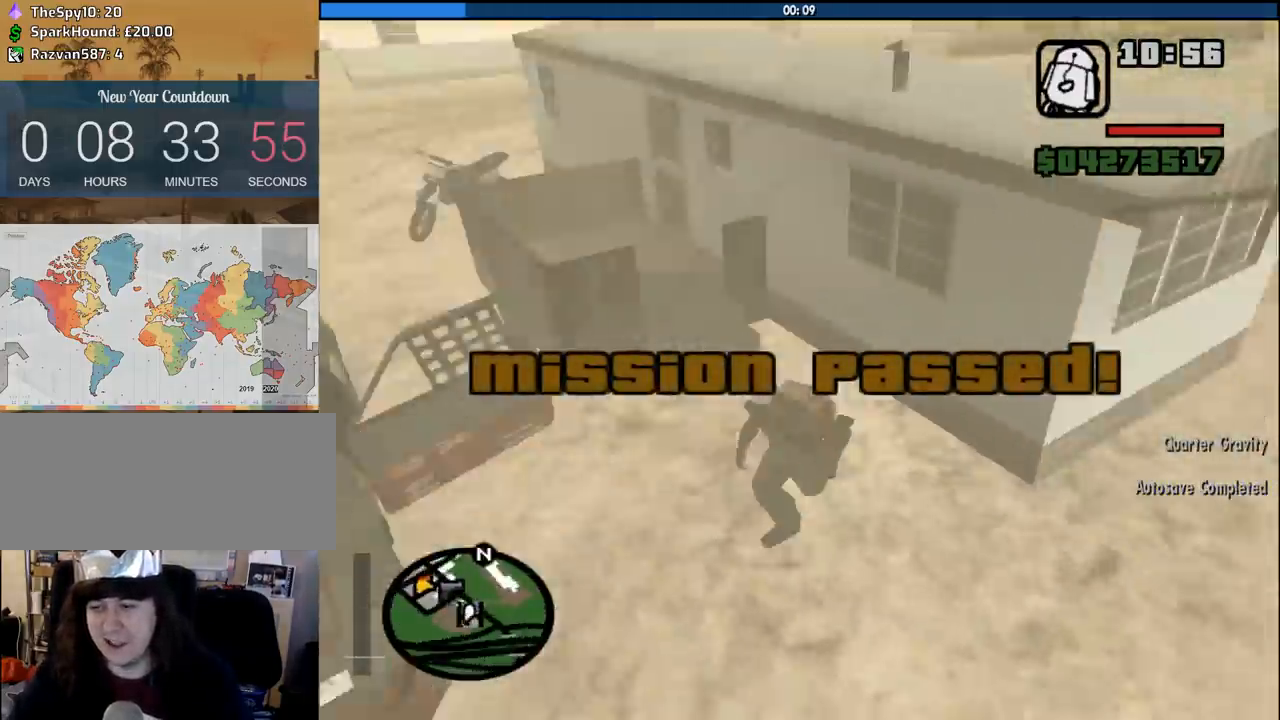
{"keys": ["a", "w"], "mouse": [], "events": [[83, "space", "down"], [133, "w", "down"], [166, "space", "up"], [316, "space", "down"], [400, "space", "up"]]}
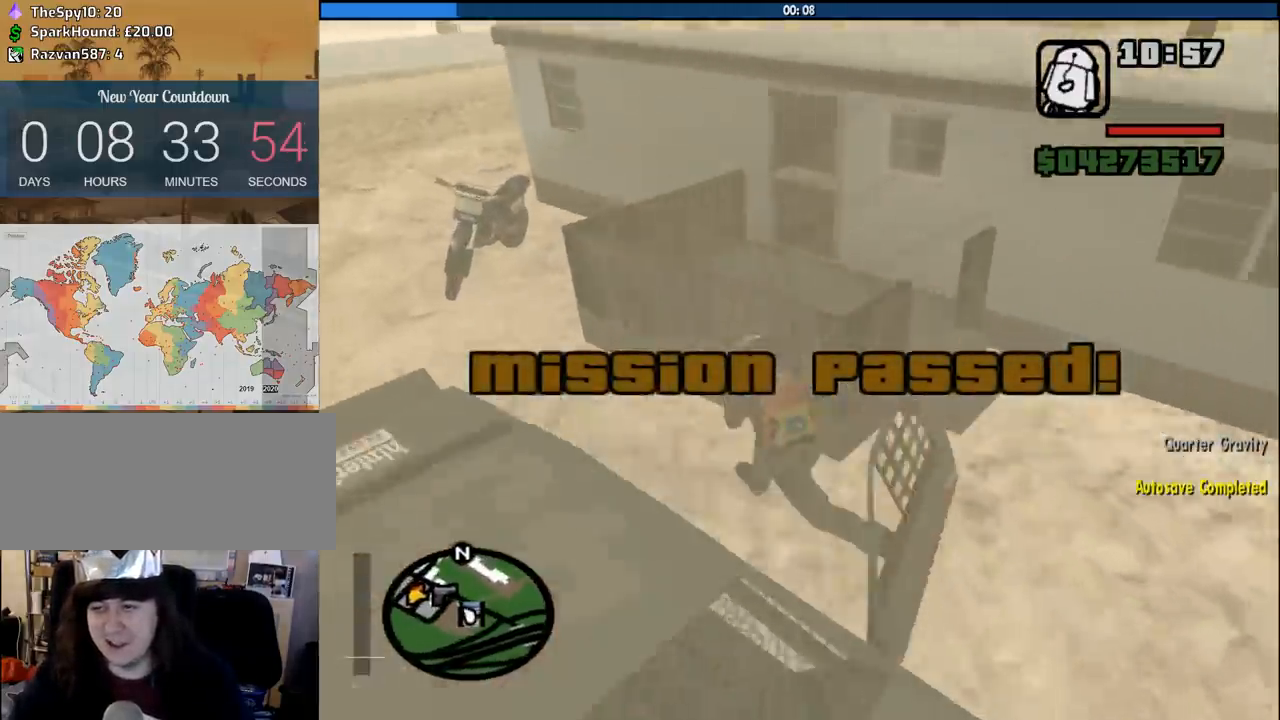
{"keys": ["a", "w"], "mouse": [], "events": [[50, "space", "down"], [133, "space", "up"]]}
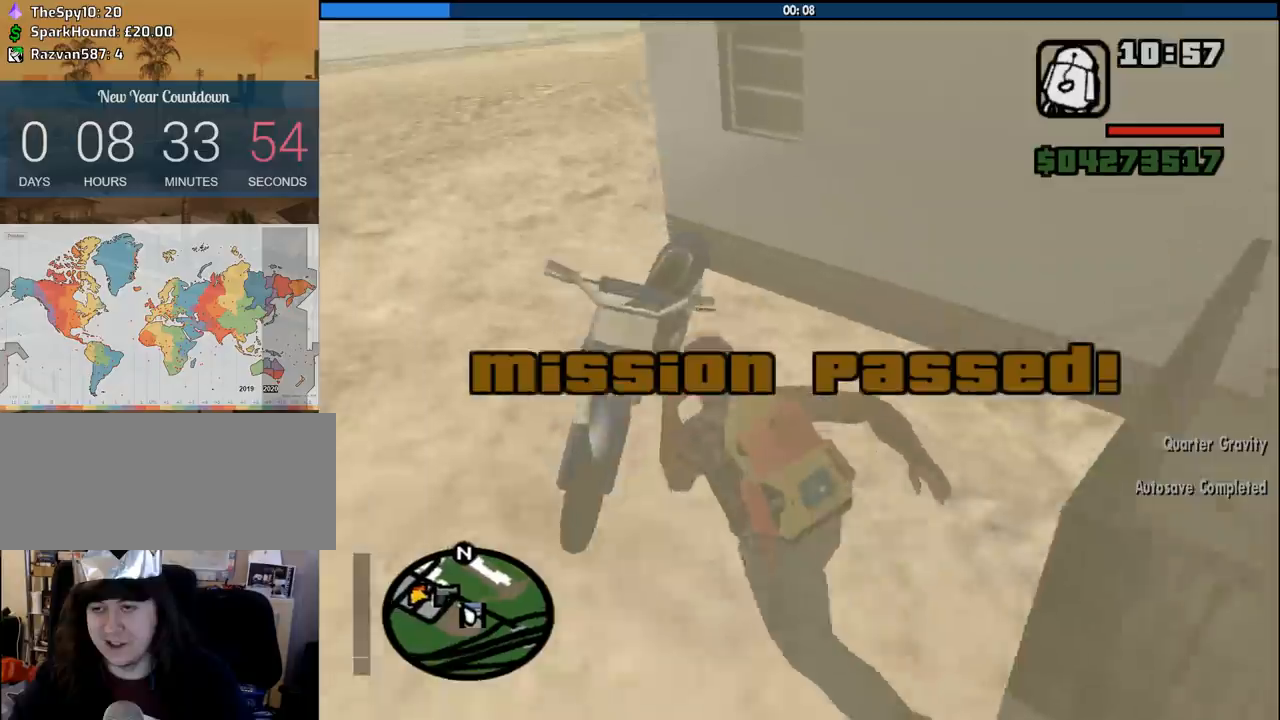
{"keys": ["a", "space", "w"], "mouse": [], "events": [[300, "space", "down"], [383, "space", "up"], [483, "space", "down"]]}
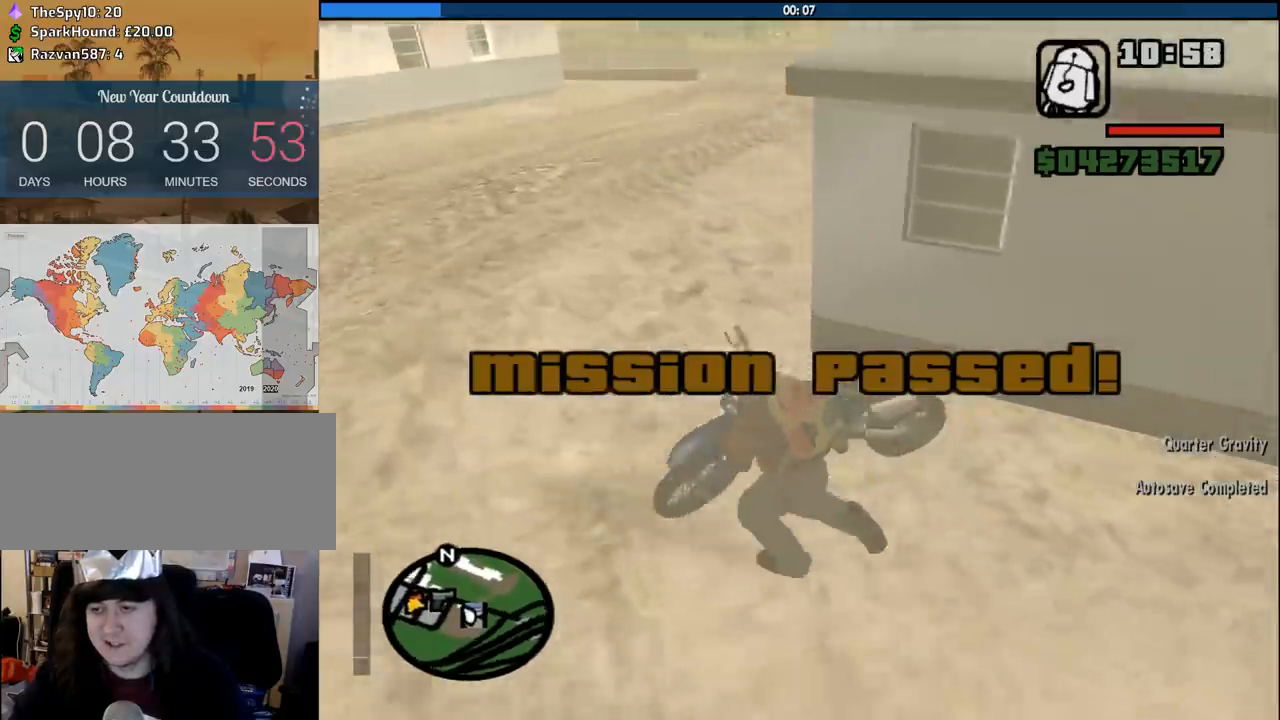
{"keys": [], "mouse": [], "events": [[83, "space", "up"], [216, "f", "down"], [266, "a", "up"], [316, "w", "up"], [366, "f", "up"], [400, "f", "down"], [500, "f", "up"]]}
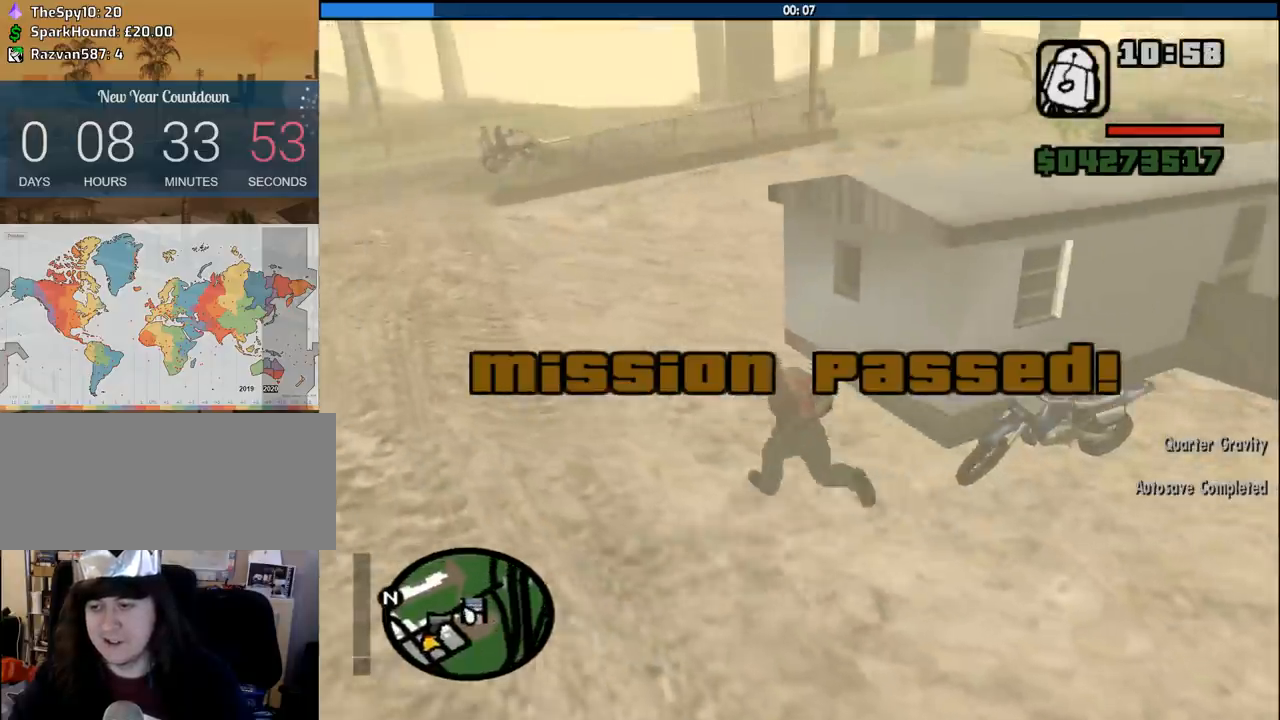
{"keys": [], "mouse": [], "events": [[100, "f", "down"], [183, "f", "up"]]}
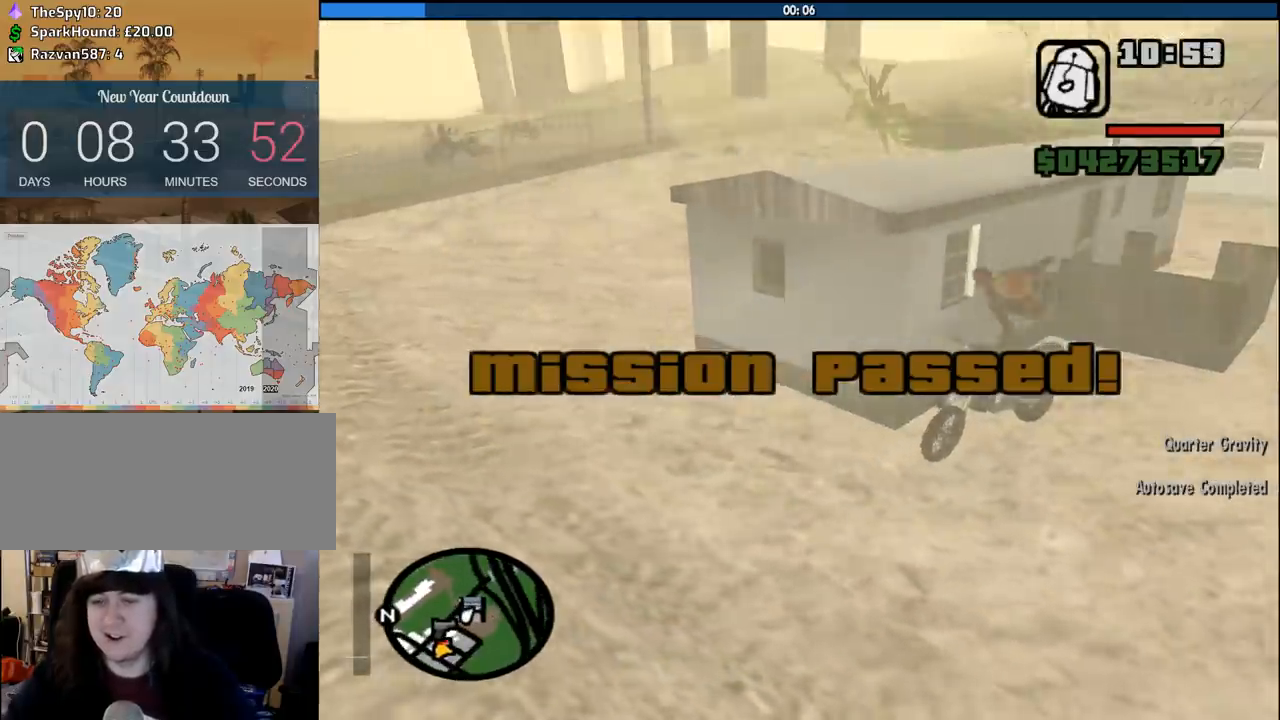
{"keys": ["2", "w"], "mouse": [], "events": [[66, "w", "down"], [250, "2", "down"], [350, "2", "up"], [433, "2", "down"]]}
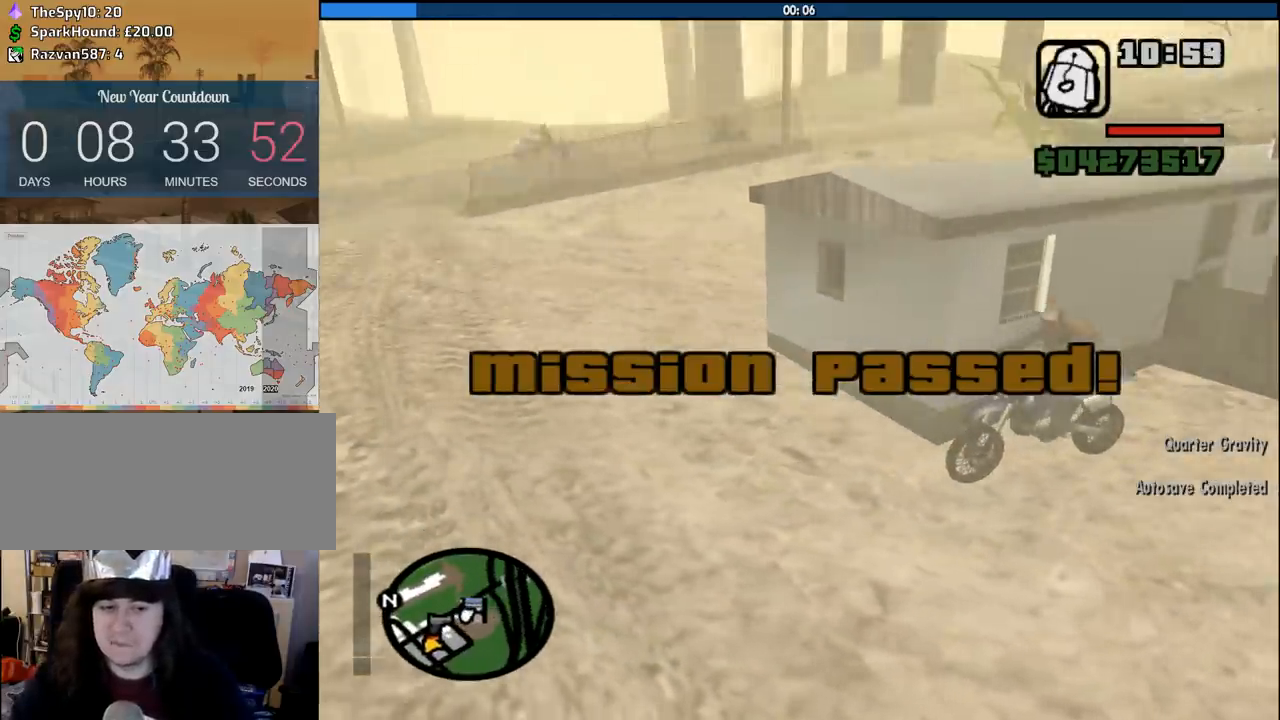
{"keys": ["2", "d", "w"], "mouse": [], "events": [[33, "2", "up"], [83, "2", "down"], [216, "2", "up"], [266, "2", "down"], [366, "d", "down"], [400, "2", "up"], [450, "2", "down"]]}
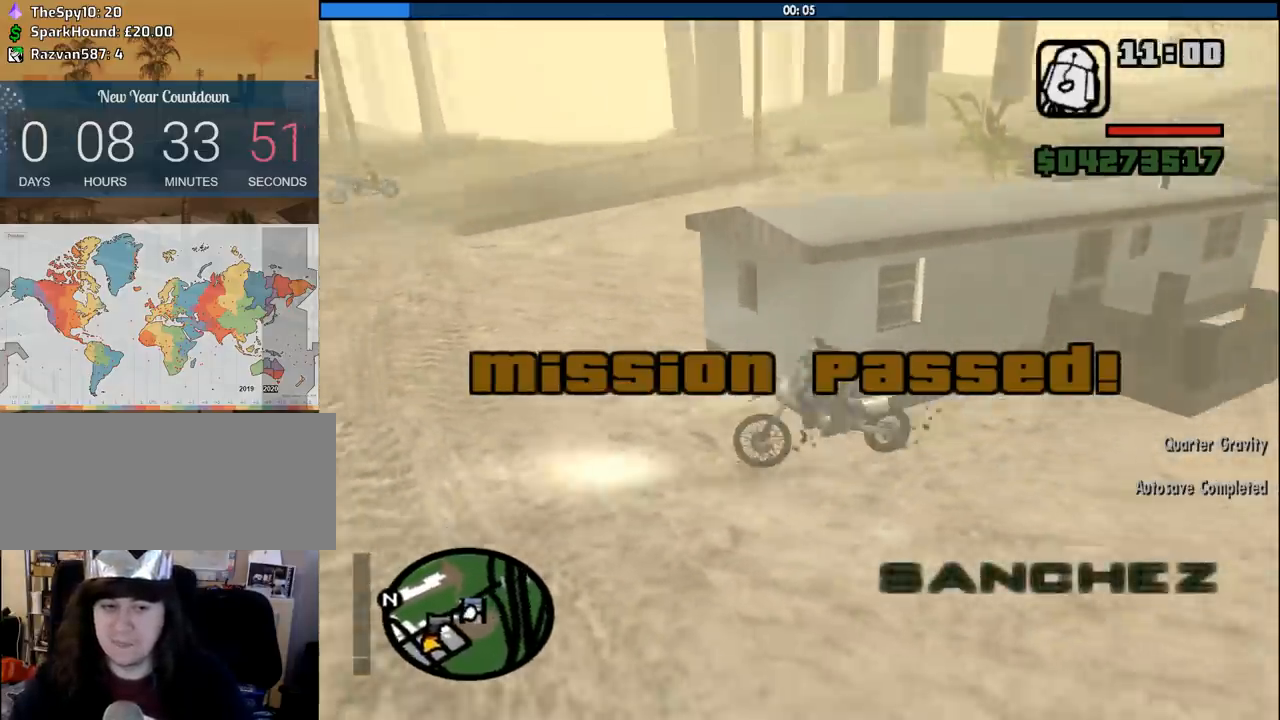
{"keys": ["w"], "mouse": [], "events": [[50, "2", "up"], [133, "2", "down"], [233, "2", "up"], [333, "2", "down"], [416, "2", "up"], [466, "d", "up"]]}
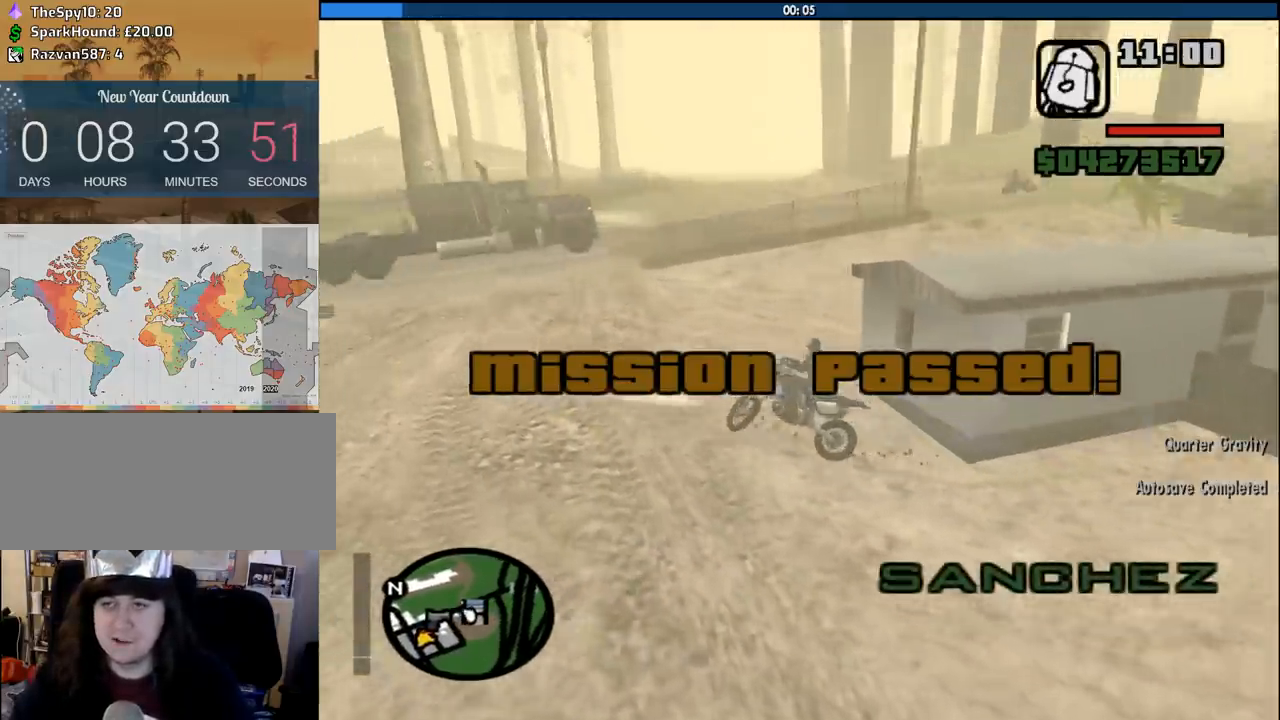
{"keys": ["2", "w"], "mouse": [], "events": [[16, "2", "down"], [116, "2", "up"], [116, "d", "down"], [200, "2", "down"], [350, "2", "up"], [383, "2", "down"], [383, "d", "up"]]}
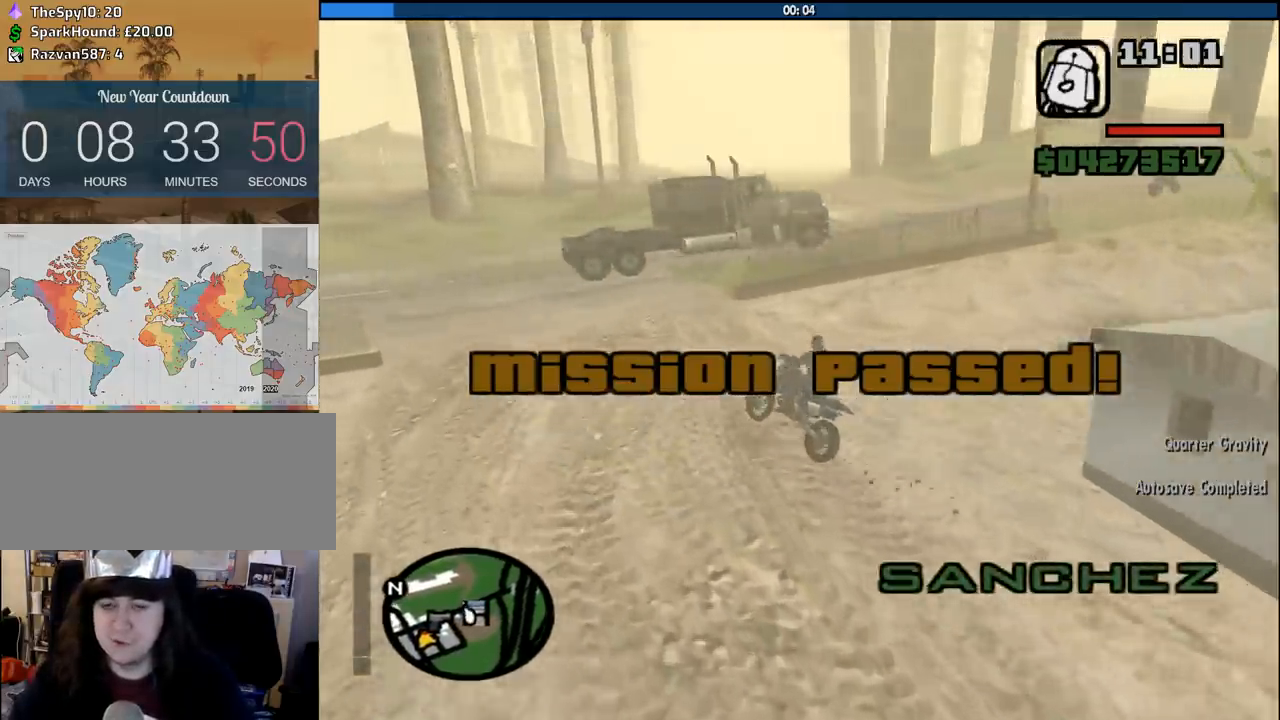
{"keys": ["2", "d", "w"], "mouse": [], "events": [[33, "2", "up"], [83, "2", "down"], [83, "d", "down"], [216, "2", "up"], [316, "2", "down"], [400, "2", "up"], [500, "2", "down"]]}
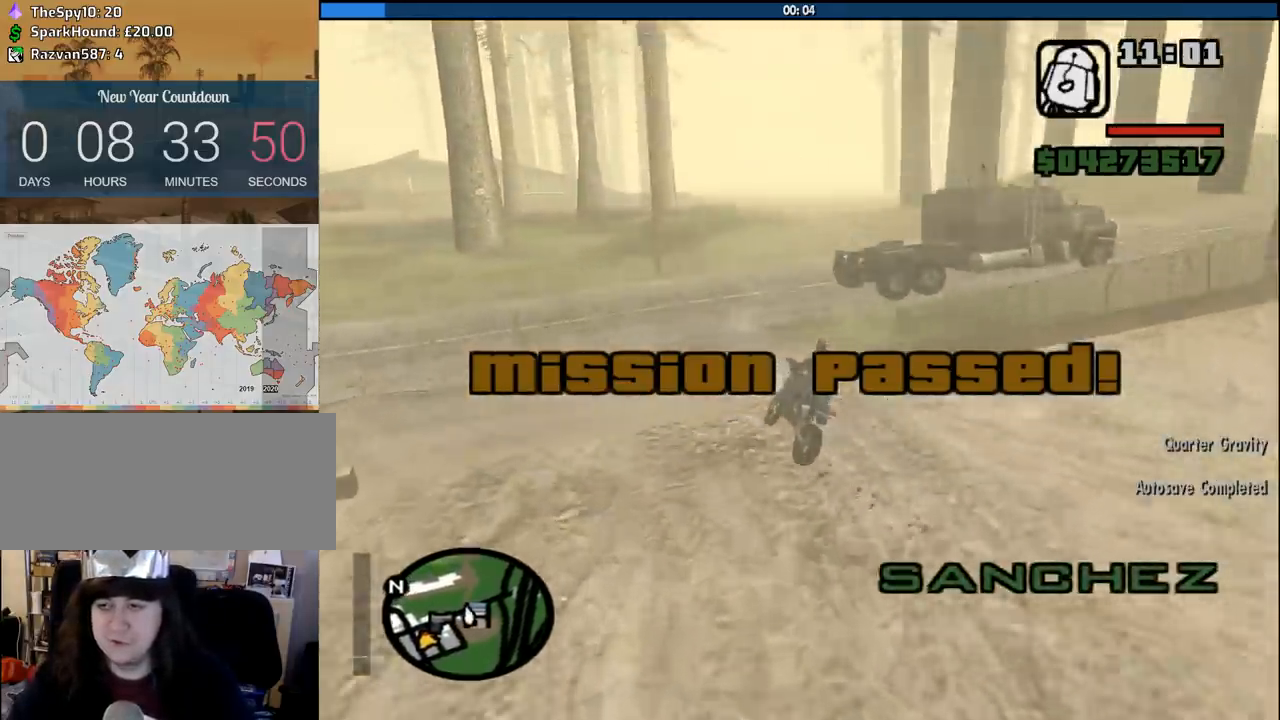
{"keys": ["w"], "mouse": [], "events": [[100, "2", "up"], [100, "d", "up"], [183, "2", "down"], [233, "d", "down"], [283, "2", "up"], [383, "2", "down"], [416, "d", "up"], [466, "2", "up"]]}
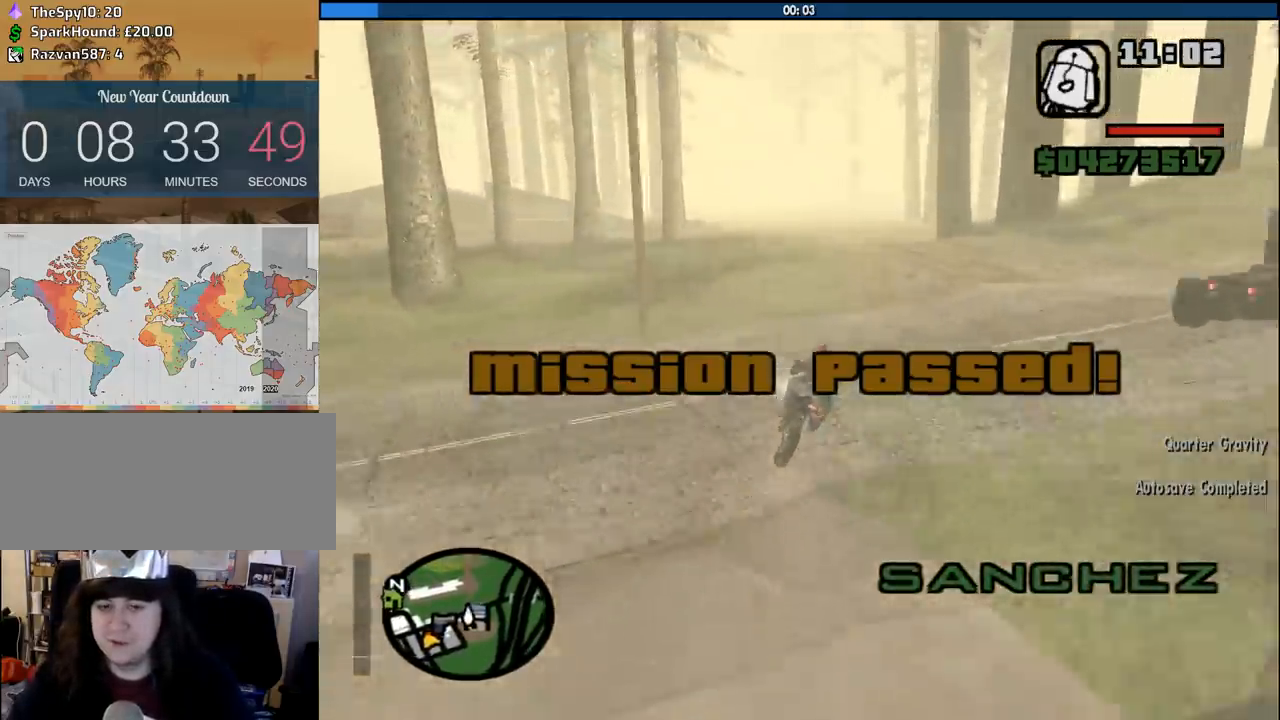
{"keys": ["2", "w"], "mouse": [], "events": [[66, "2", "down"], [150, "2", "up"], [250, "2", "down"], [350, "2", "up"], [433, "2", "down"]]}
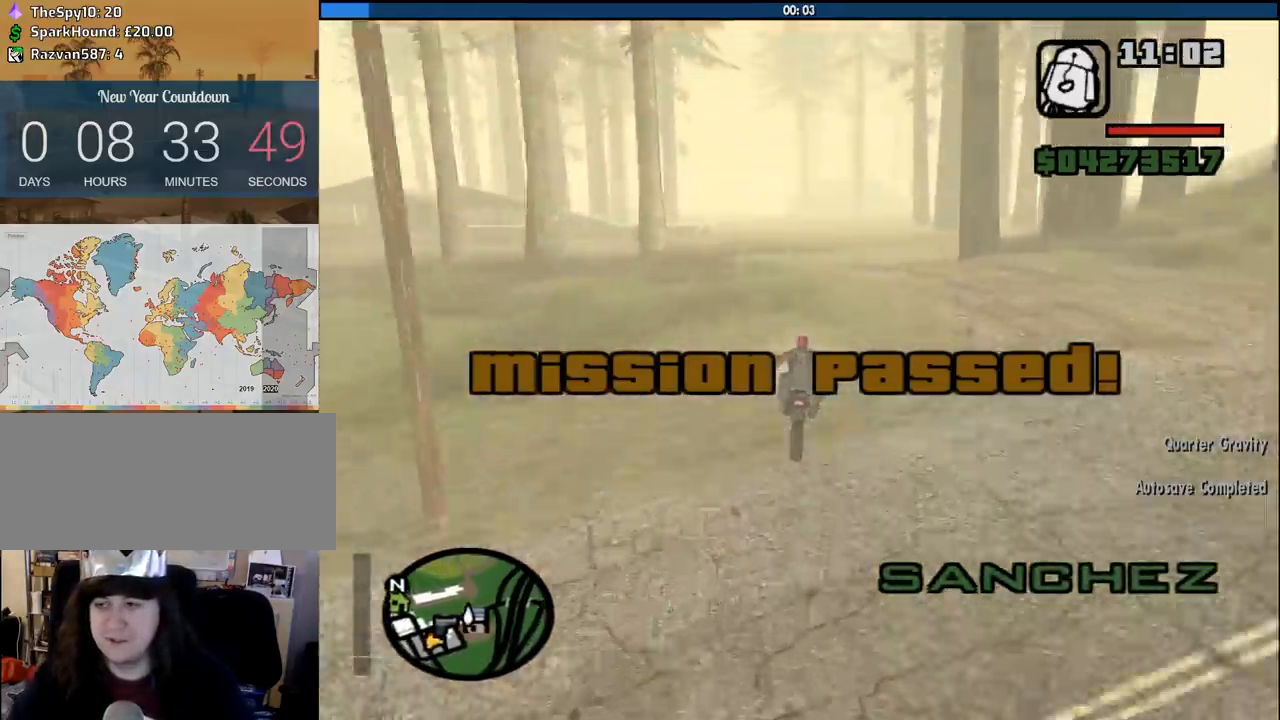
{"keys": ["w"], "mouse": [], "events": [[33, "2", "up"], [83, "2", "down"], [83, "a", "down"], [166, "2", "up"], [166, "a", "up"], [266, "2", "down"], [366, "2", "up"]]}
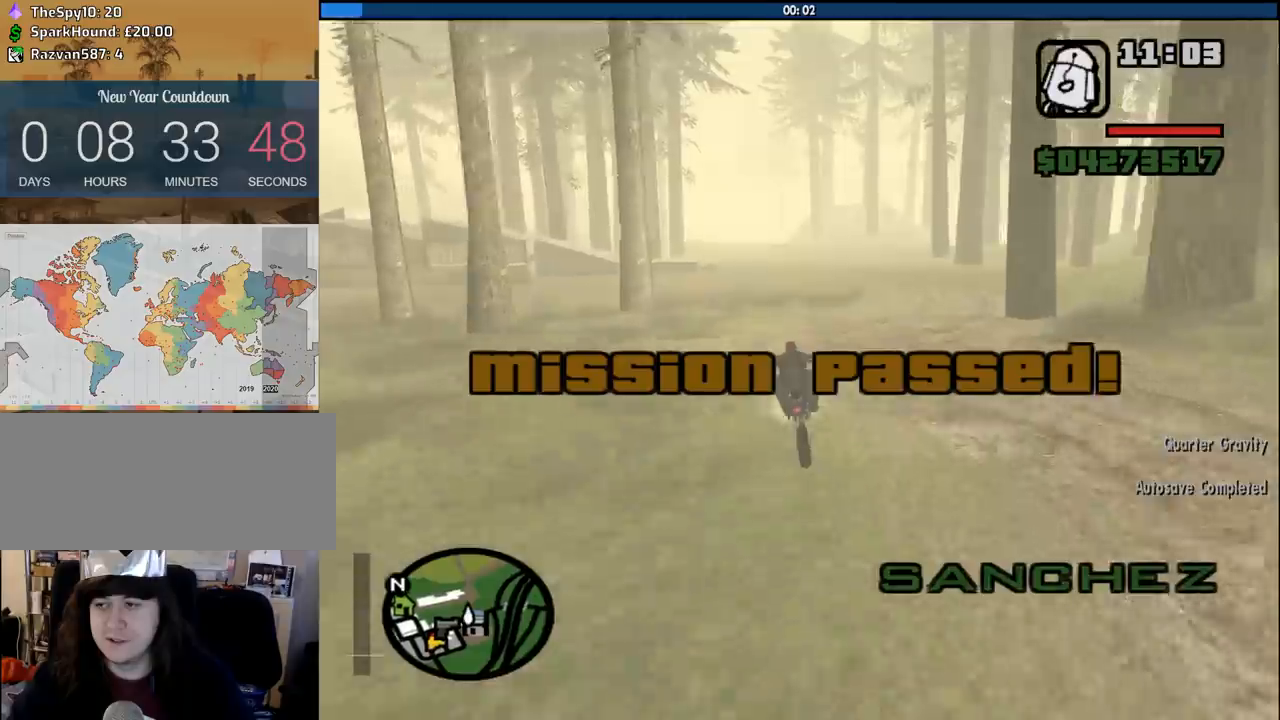
{"keys": ["2", "w"], "mouse": [], "events": [[50, "5", "down"], [150, "5", "up"], [383, "2", "down"]]}
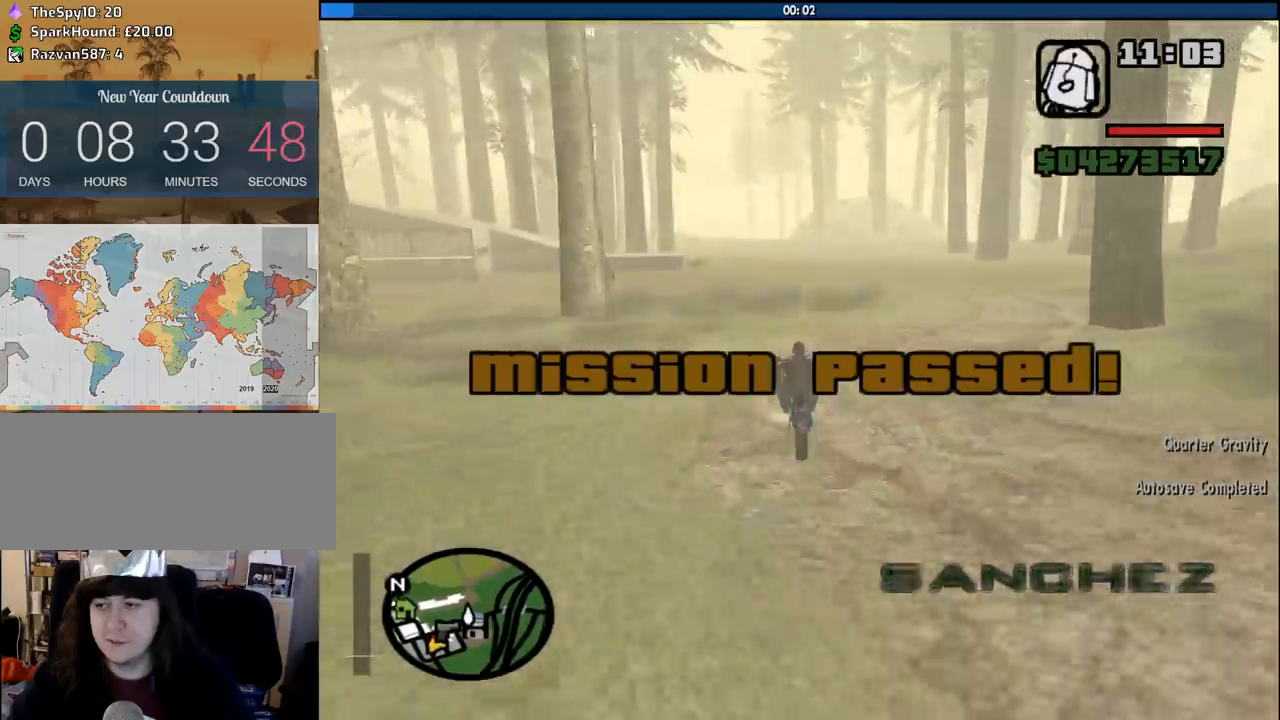
{"keys": ["2", "a", "w"], "mouse": [], "events": [[16, "2", "up"], [116, "2", "down"], [200, "2", "up"], [300, "2", "down"], [383, "a", "down"], [433, "2", "up"], [483, "2", "down"]]}
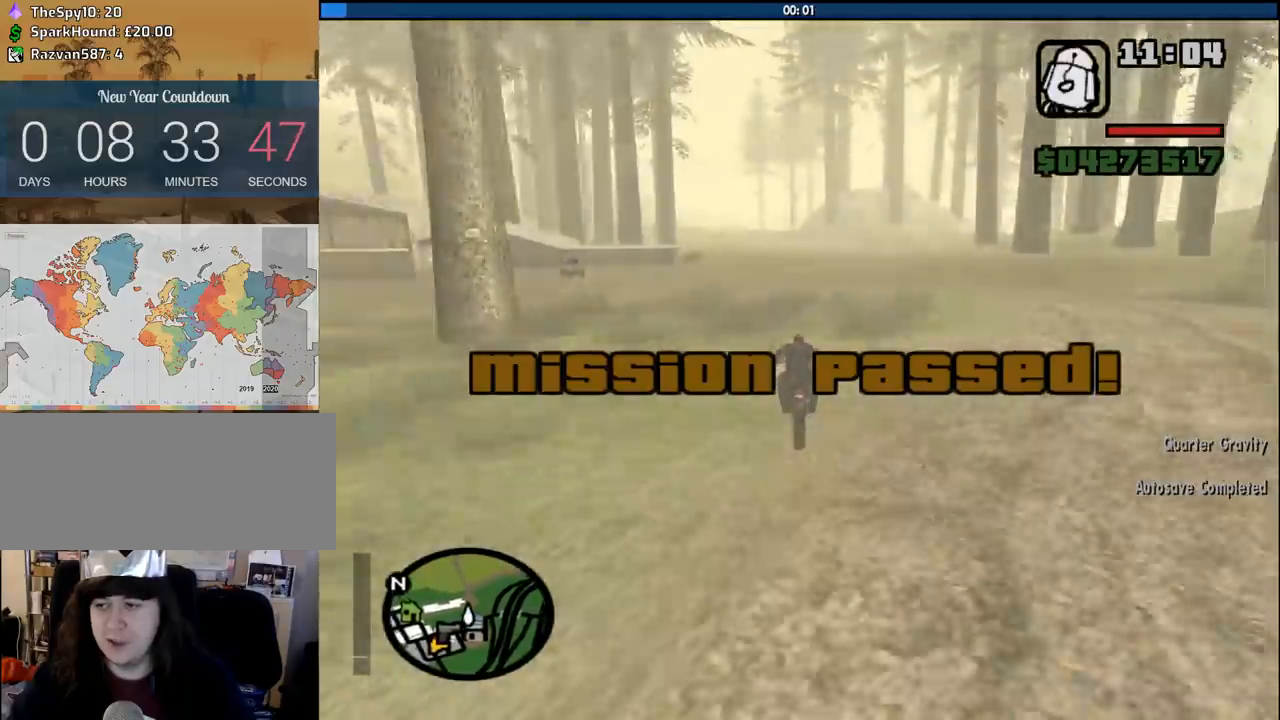
{"keys": ["w"], "mouse": [], "events": [[83, "a", "up"], [133, "2", "up"], [166, "2", "down"], [316, "2", "up"], [400, "2", "down"], [500, "2", "up"]]}
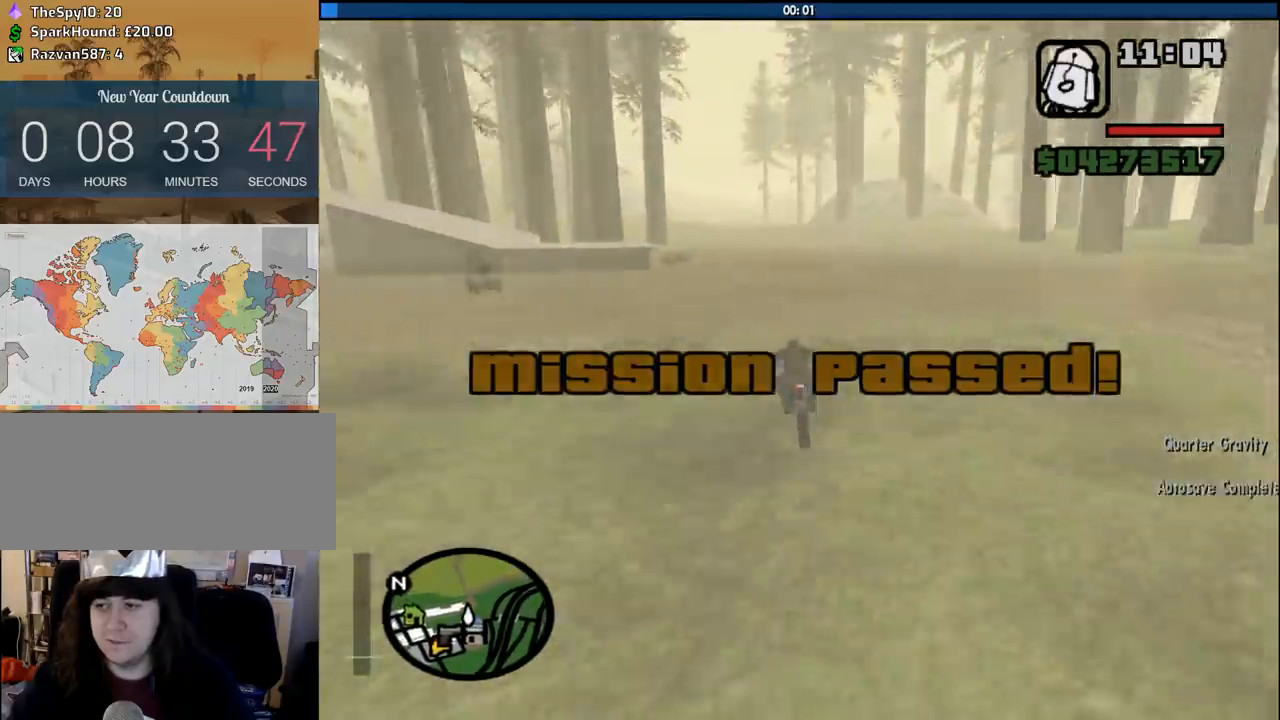
{"keys": ["2", "a", "w"], "mouse": [], "events": [[100, "2", "down"], [183, "2", "up"], [283, "2", "down"], [383, "2", "up"], [383, "a", "down"], [466, "2", "down"]]}
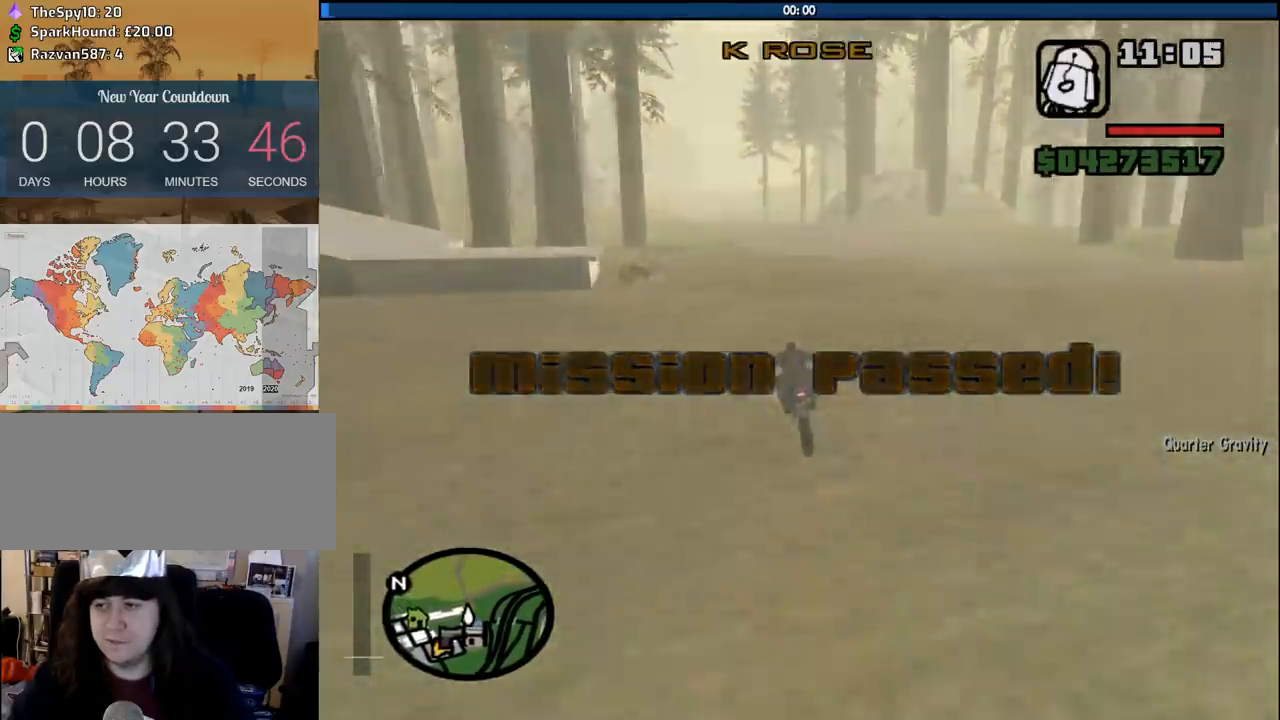
{"keys": ["w"], "mouse": [], "events": [[66, "2", "up"], [66, "a", "up"], [150, "2", "down"], [250, "2", "up"], [350, "2", "down"], [483, "2", "up"]]}
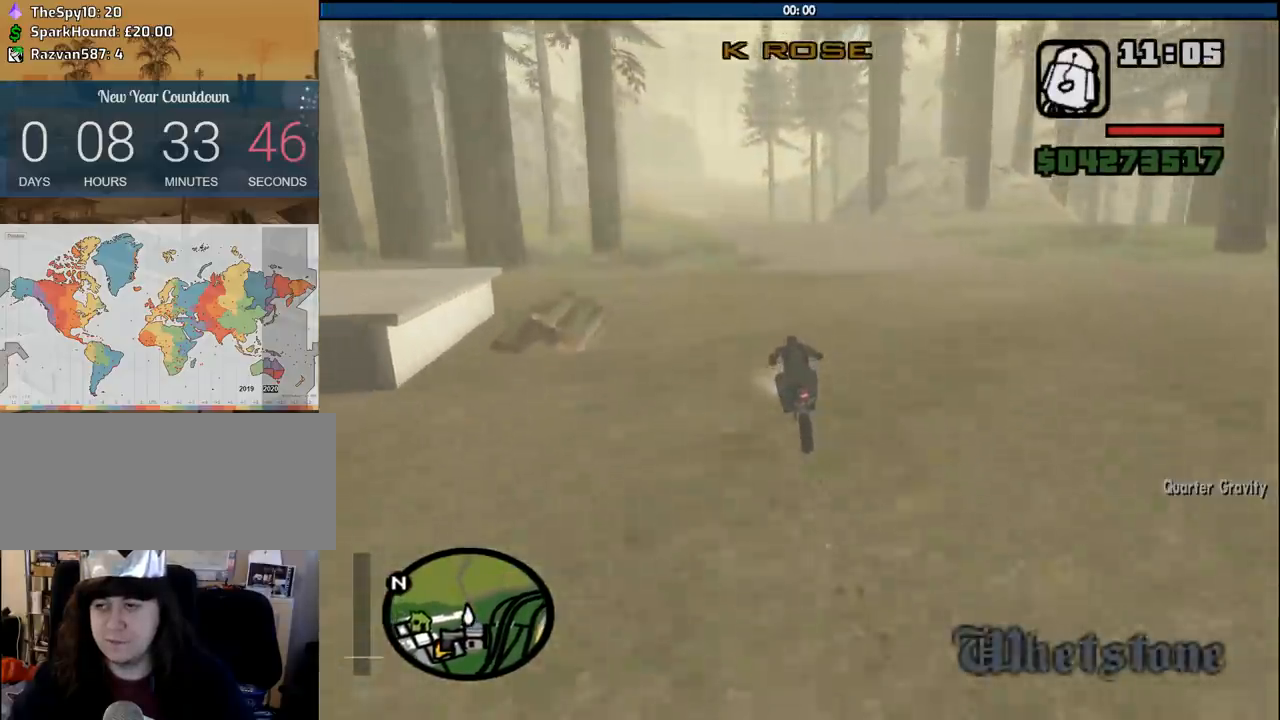
{"keys": ["2", "w"], "mouse": [], "events": [[33, "2", "down"], [166, "2", "up"], [266, "2", "down"], [400, "2", "up"], [450, "2", "down"]]}
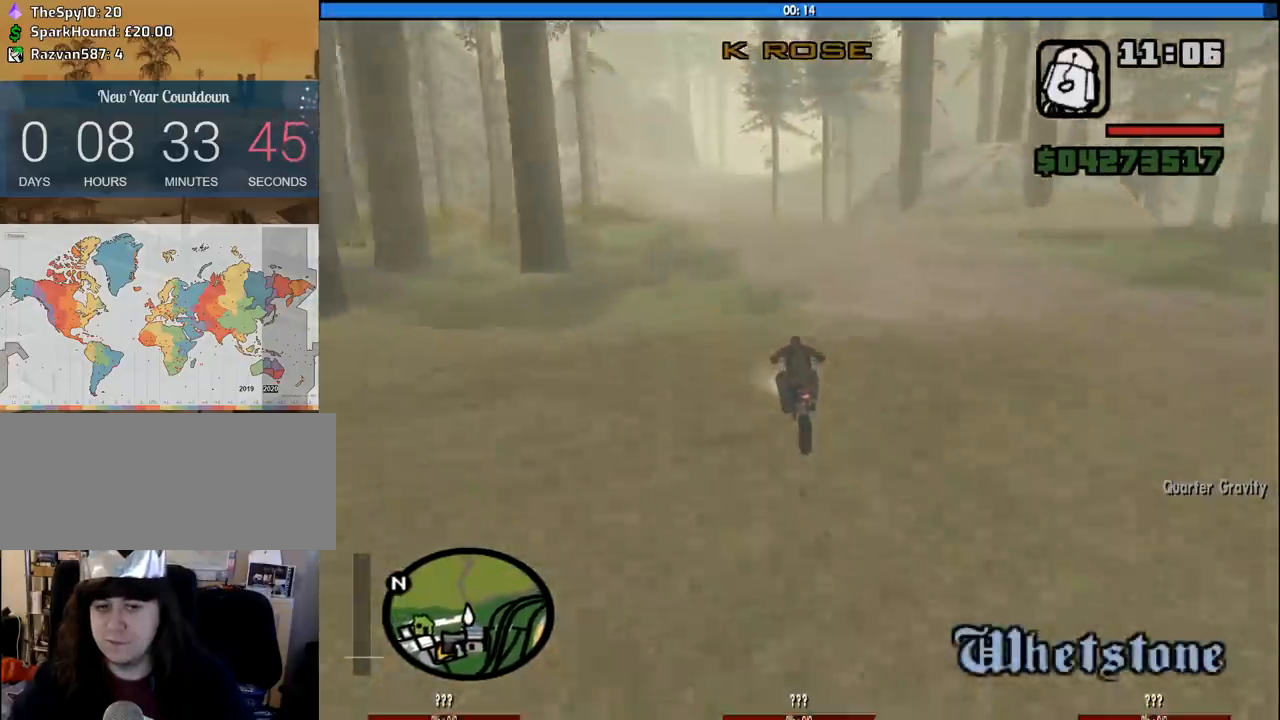
{"keys": ["2", "w"], "mouse": [], "events": [[100, "2", "up"], [183, "2", "down"], [333, "2", "up"], [416, "2", "down"]]}
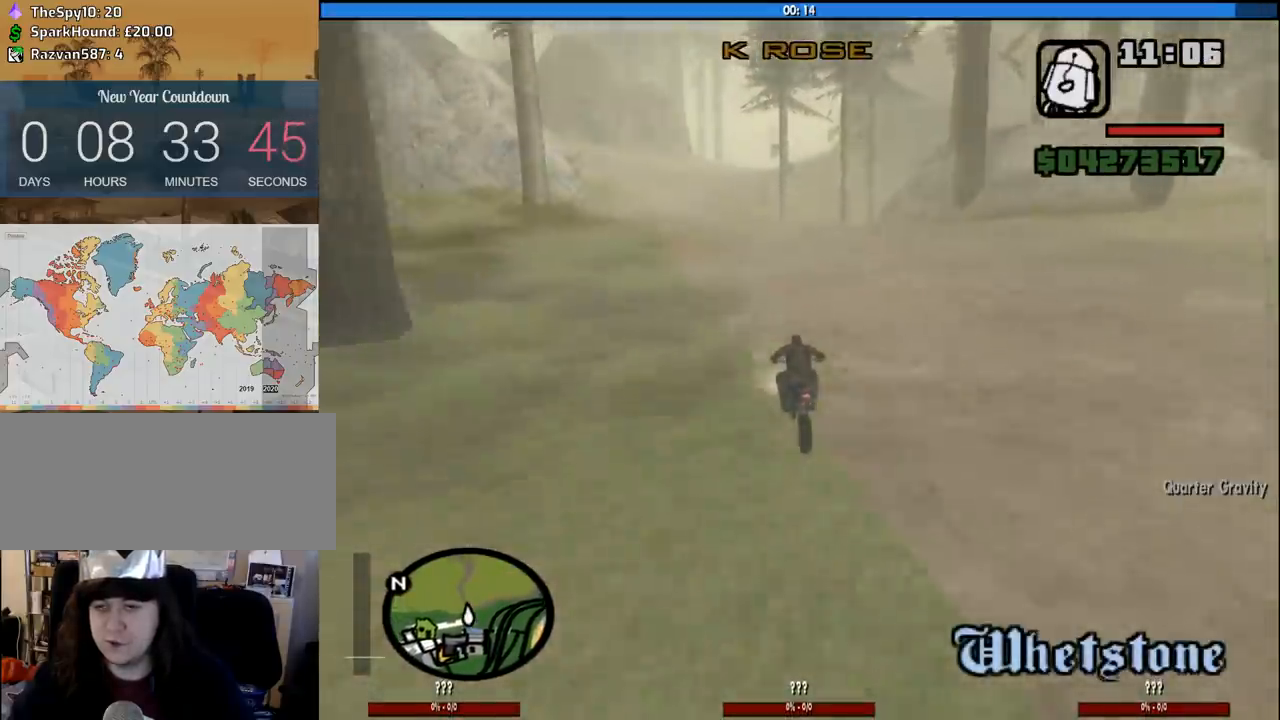
{"keys": ["a", "w"], "mouse": [], "events": [[16, "a", "down"], [66, "2", "up"], [116, "2", "down"], [250, "2", "up"], [250, "a", "up"], [350, "2", "down"], [383, "a", "down"], [483, "2", "up"]]}
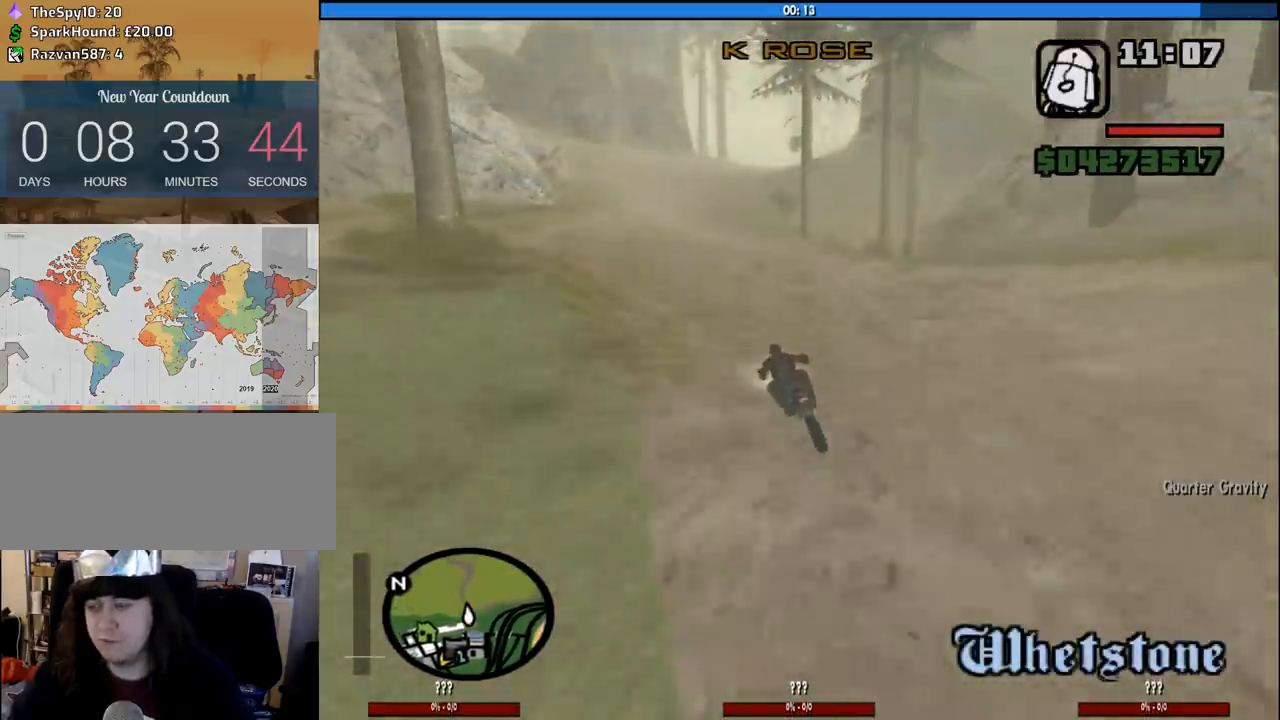
{"keys": ["w"], "mouse": [], "events": [[33, "2", "down"], [83, "a", "up"], [216, "2", "up"], [266, "a", "down"], [316, "2", "down"], [400, "2", "up"], [400, "a", "up"]]}
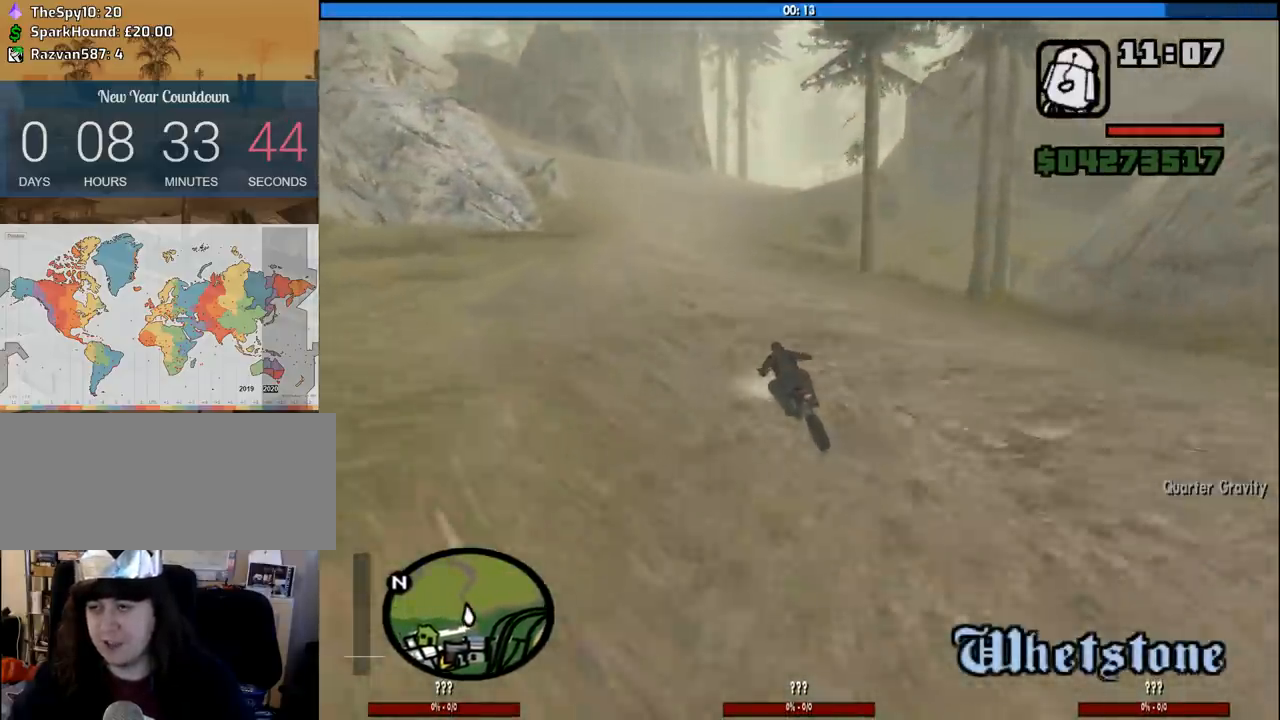
{"keys": ["w"], "mouse": [], "events": [[383, "2", "down"], [466, "2", "up"]]}